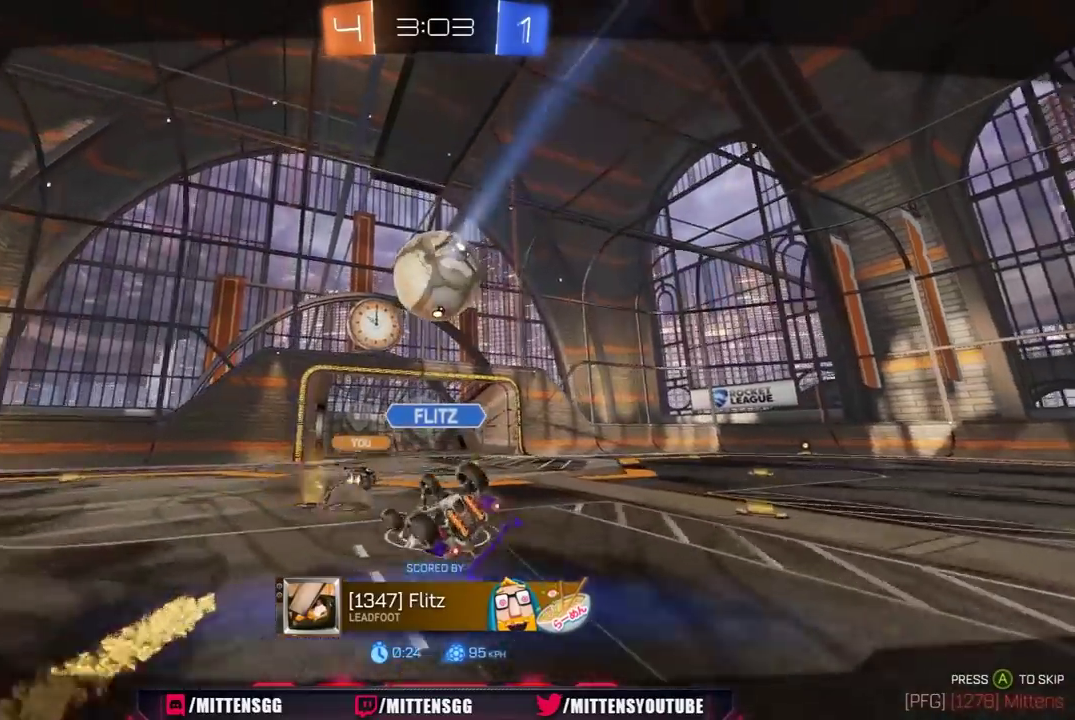
Gameplay with a controller (Xbox layout); each line is a JSON object with the inputs held at the frame after it. "events" lists button and stick changes between this image and that frame as [ms after this image, input, new state], when the widget could be followed in between. Not read: L2.
{"buttons": ["R2"], "left_stick": "center", "right_stick": "center", "events": [[200, "R2", "down"]]}
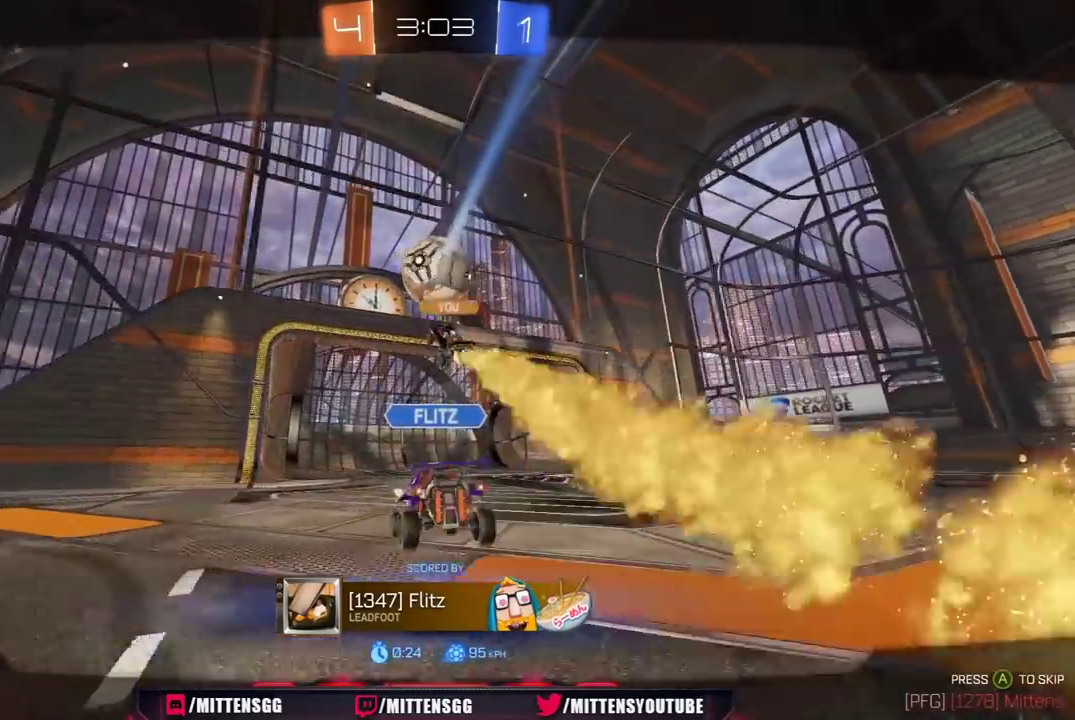
{"buttons": ["R1", "R2"], "left_stick": "center", "right_stick": "center", "events": [[100, "R1", "down"], [167, "A", "down"], [250, "A", "up"], [300, "A", "down"], [417, "A", "up"]]}
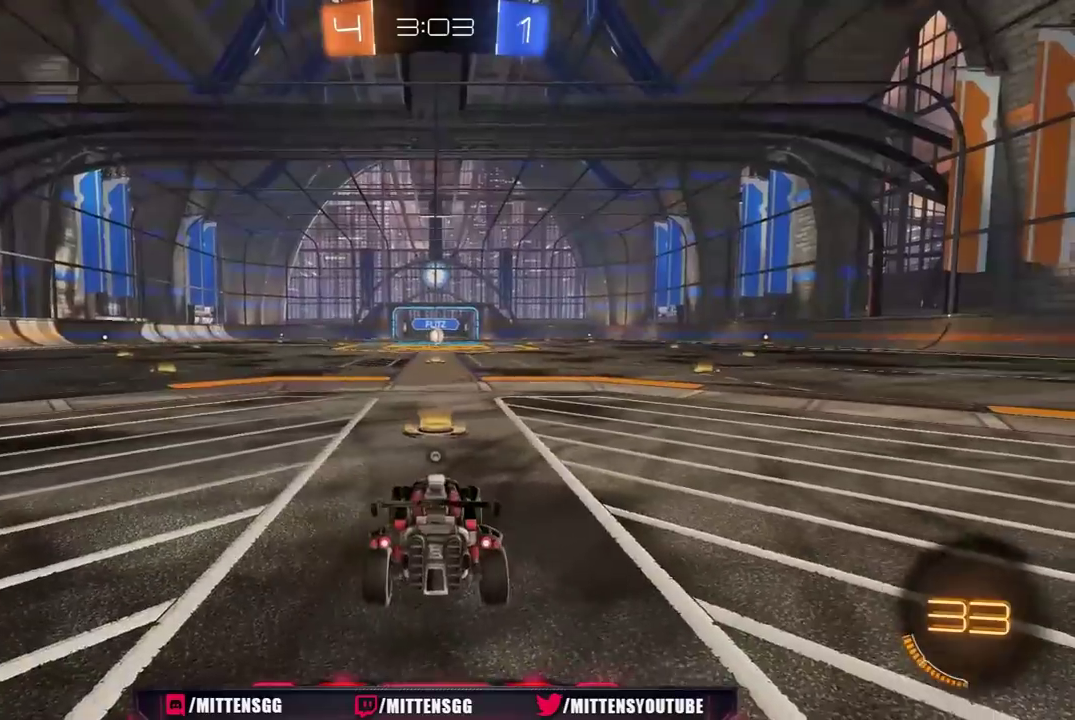
{"buttons": ["R1", "R2"], "left_stick": "center", "right_stick": "center", "events": [[83, "DPAD_RIGHT", "down"], [183, "DPAD_RIGHT", "up"], [233, "DPAD_UP", "down"], [350, "DPAD_UP", "up"]]}
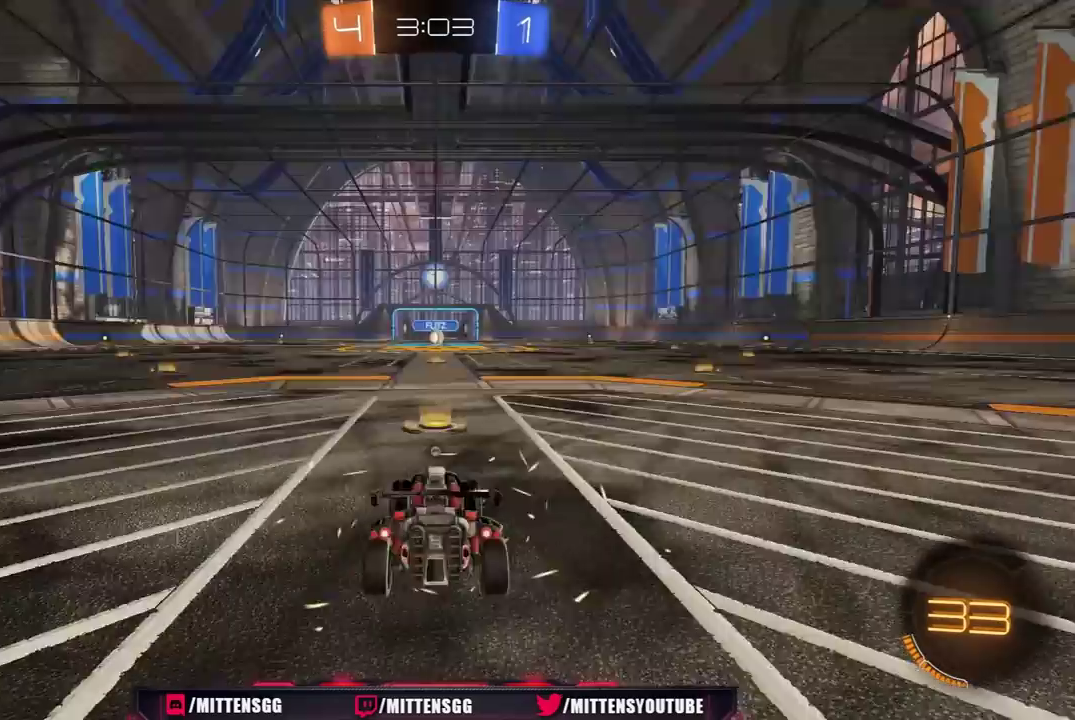
{"buttons": ["R1", "R2"], "left_stick": "center", "right_stick": "center", "events": [[50, "left_stick", "up"], [117, "left_stick", "center"], [383, "SELECT", "down"], [450, "SELECT", "up"]]}
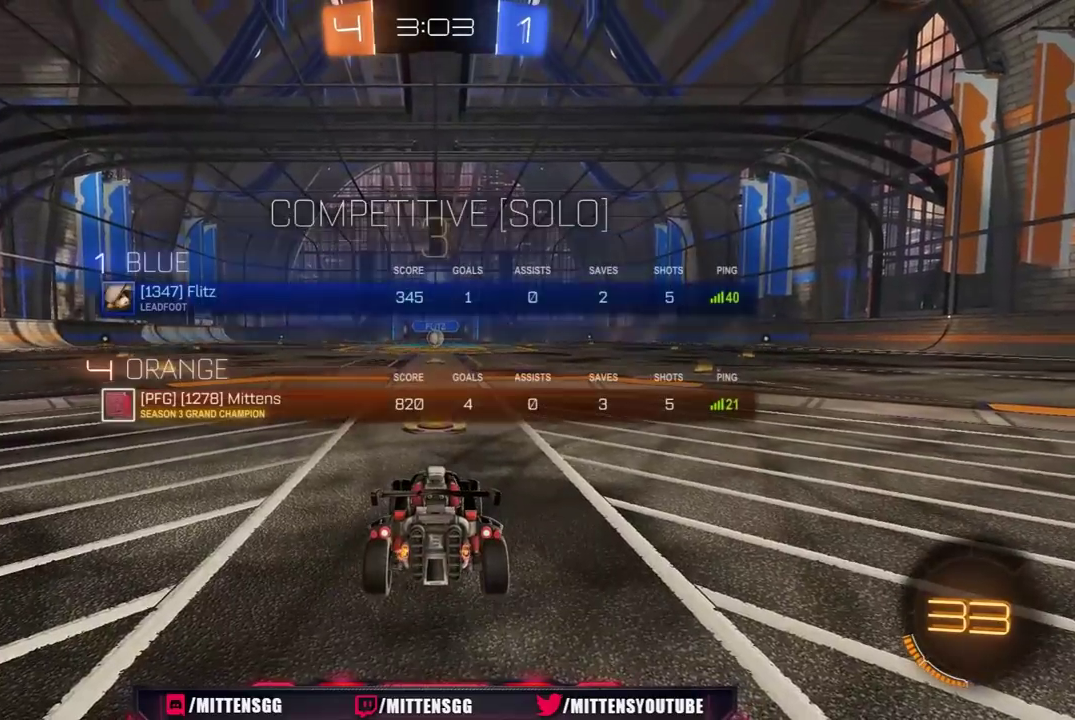
{"buttons": ["R1", "R2"], "left_stick": "up", "right_stick": "center", "events": [[17, "SELECT", "down"], [50, "Y", "down"], [117, "SELECT", "up"], [117, "Y", "up"], [483, "left_stick", "up"]]}
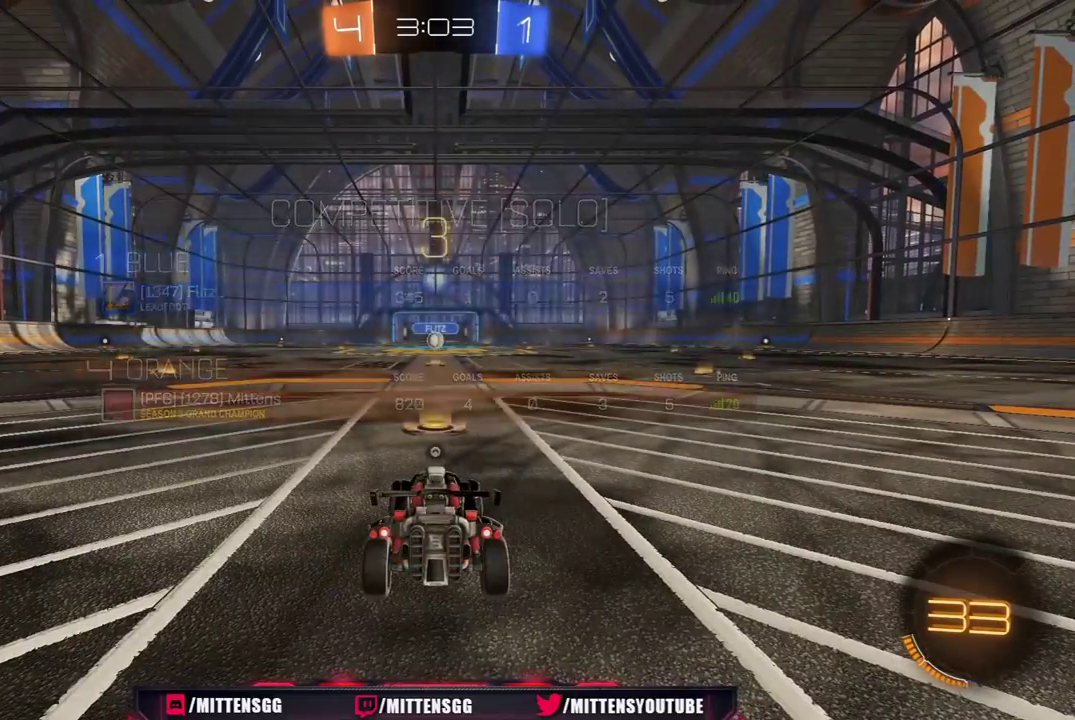
{"buttons": ["R1", "R2", "R3"], "left_stick": "center", "right_stick": "up-right", "events": [[83, "R1", "up"], [167, "left_stick", "right"], [200, "R1", "down"], [200, "right_stick", "up-right"], [233, "left_stick", "left"], [300, "left_stick", "down-right"], [300, "right_stick", "up-left"], [383, "left_stick", "left"], [400, "right_stick", "center"], [450, "left_stick", "center"], [500, "R3", "down"], [500, "right_stick", "up-right"]]}
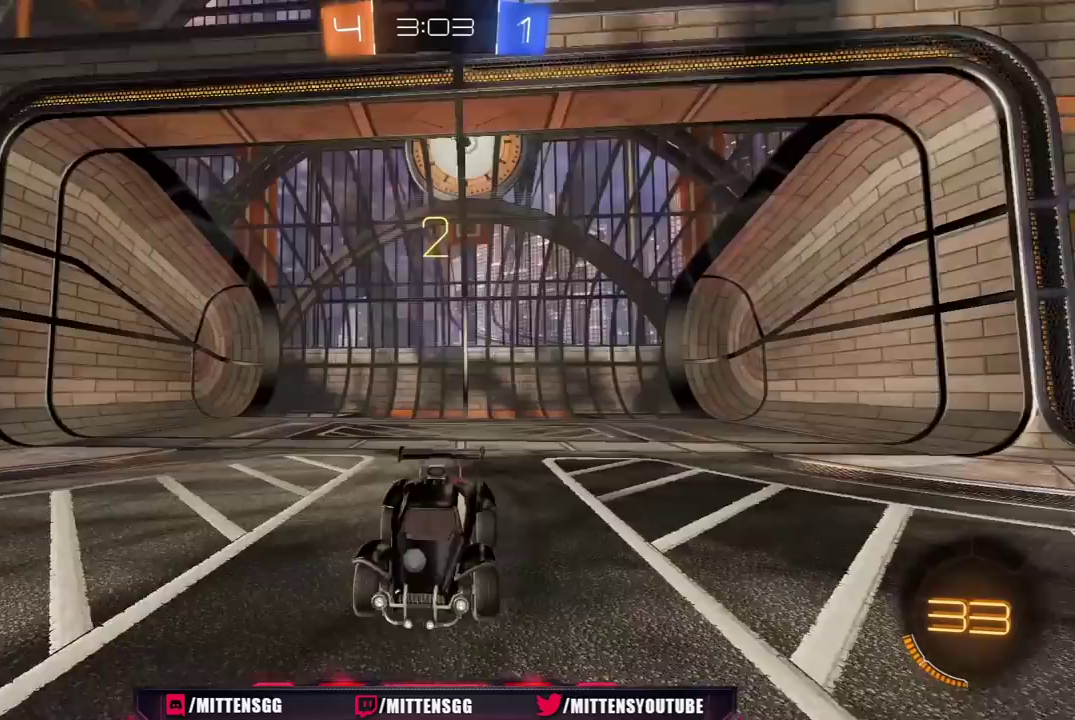
{"buttons": ["R1", "R2"], "left_stick": "center", "right_stick": "center", "events": [[33, "L3", "down"], [33, "left_stick", "up"], [50, "right_stick", "center"], [67, "R3", "up"], [100, "L3", "up"], [100, "left_stick", "right"], [150, "left_stick", "center"], [217, "R1", "up"], [333, "left_stick", "right"], [367, "R1", "down"], [450, "left_stick", "center"]]}
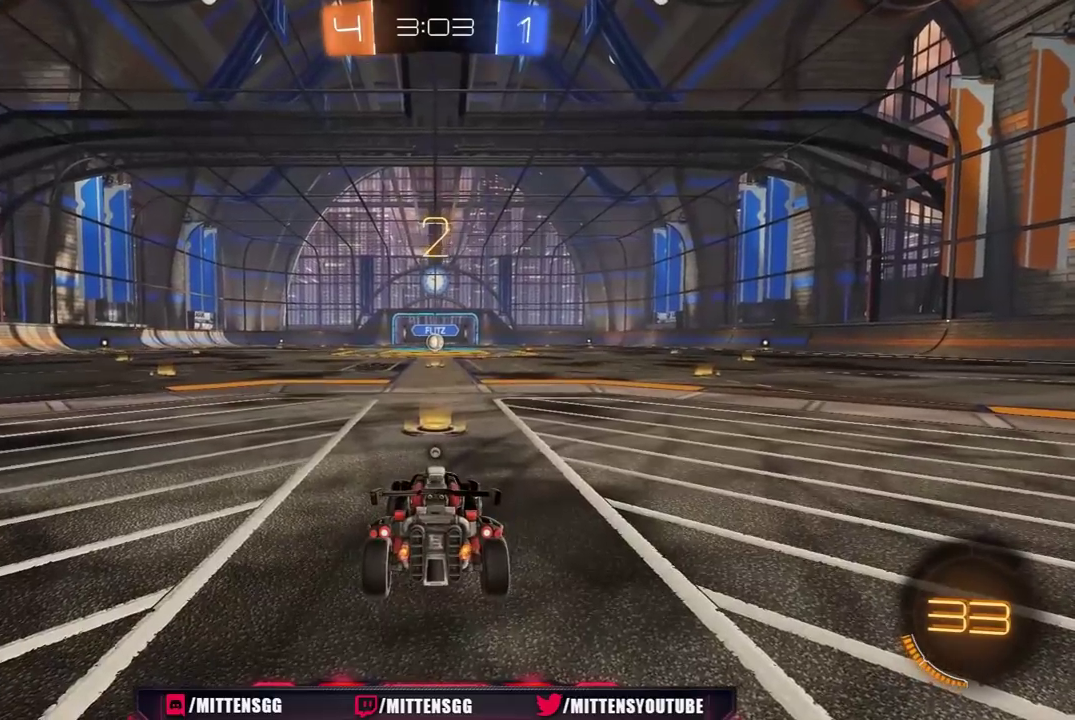
{"buttons": ["R1", "R2"], "left_stick": "center", "right_stick": "center", "events": []}
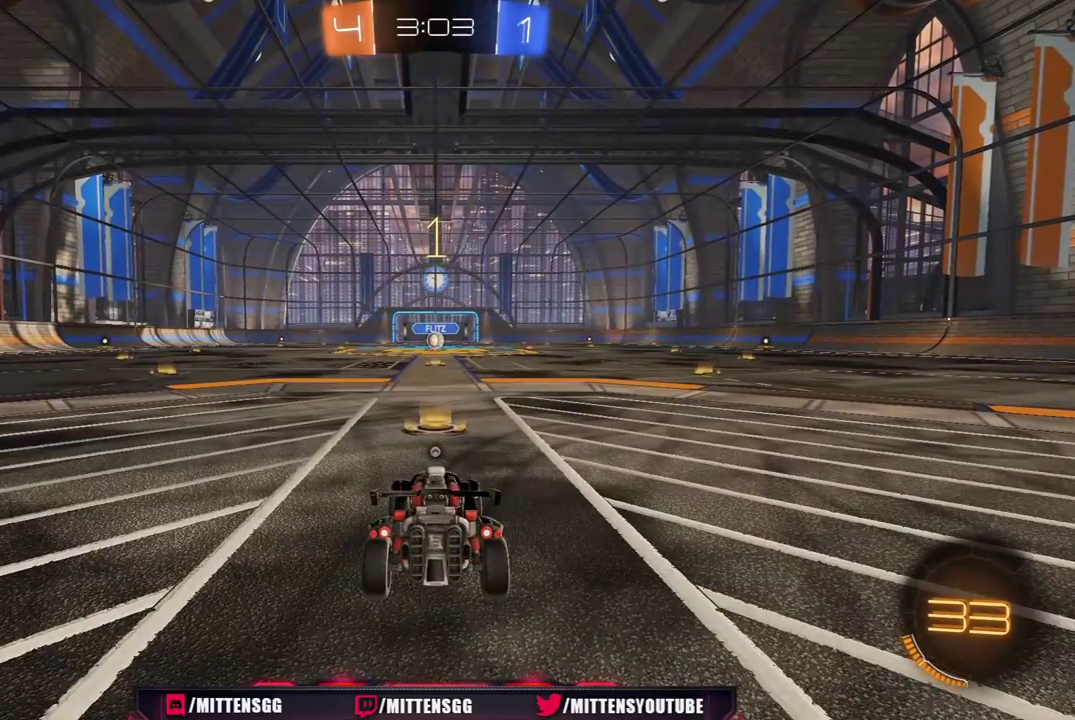
{"buttons": ["R1", "R2"], "left_stick": "center", "right_stick": "center", "events": []}
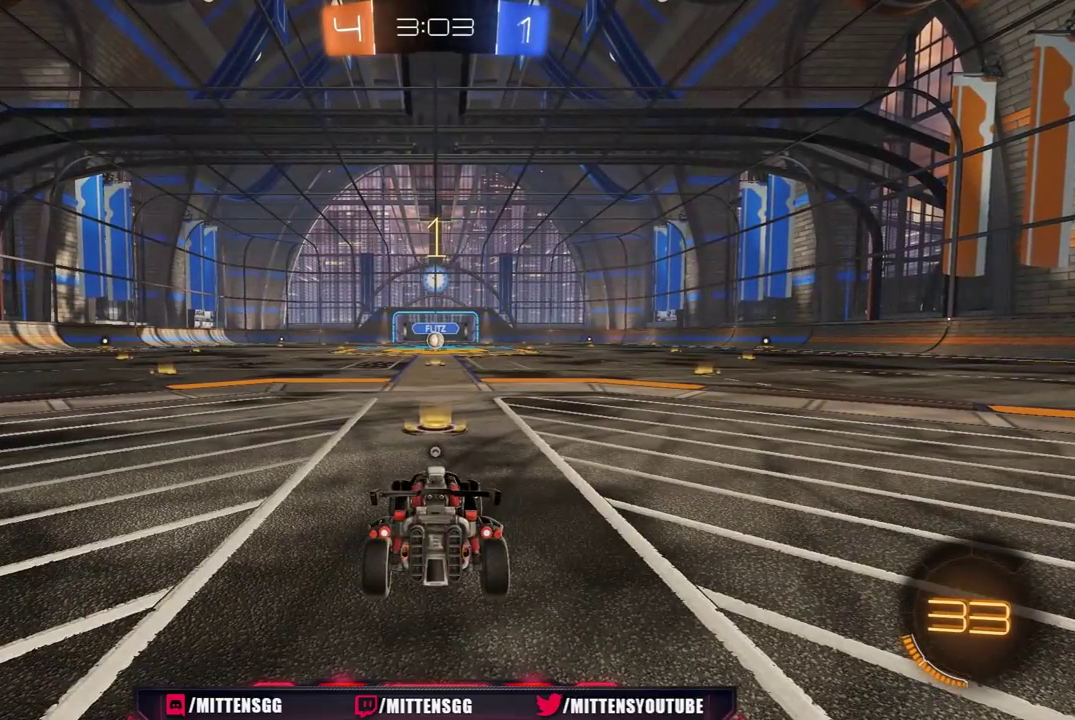
{"buttons": ["R1", "R2"], "left_stick": "center", "right_stick": "center", "events": []}
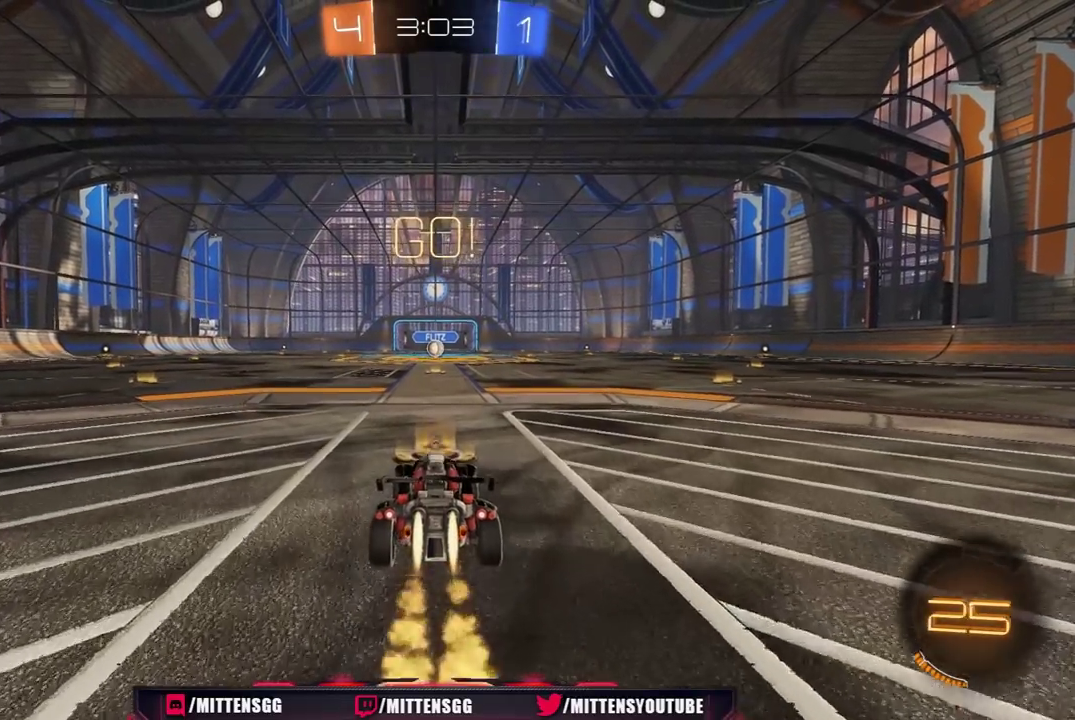
{"buttons": ["A", "L1", "R1", "R2", "L3"], "left_stick": "left", "right_stick": "center", "events": [[283, "left_stick", "up-right"], [417, "A", "down"], [450, "A", "up"], [483, "left_stick", "left"], [500, "A", "down"], [500, "L1", "down"], [500, "L3", "down"]]}
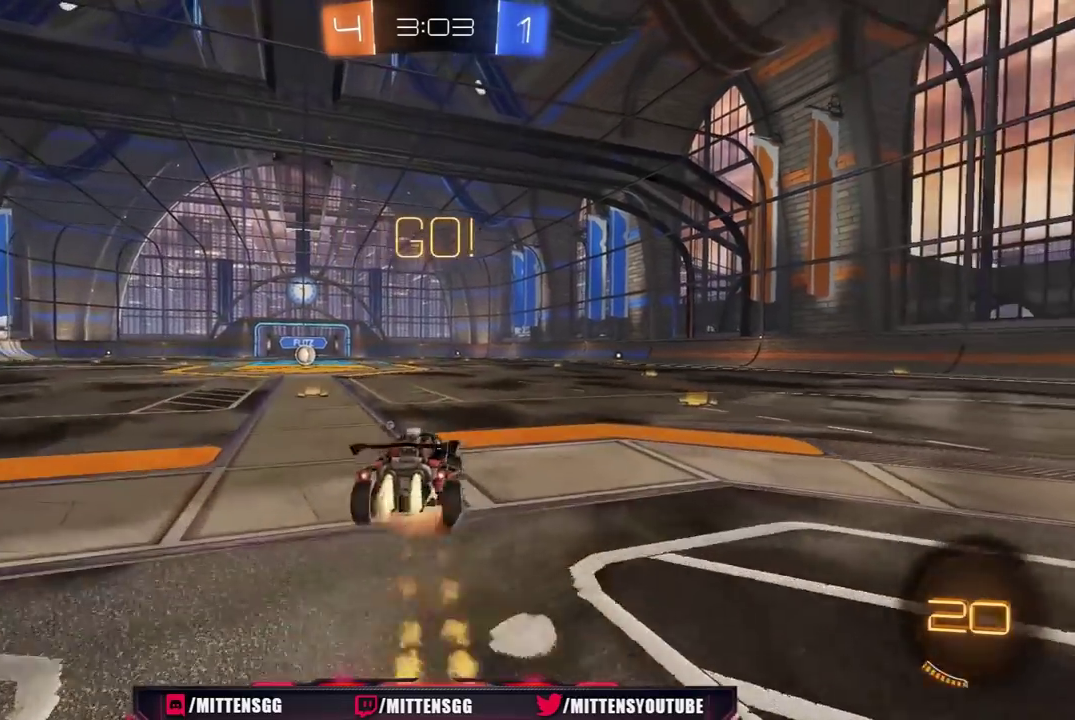
{"buttons": ["L1", "R1", "R2", "L3"], "left_stick": "up-left", "right_stick": "center", "events": [[117, "A", "up"], [150, "left_stick", "up-left"], [333, "Y", "down"], [417, "Y", "up"]]}
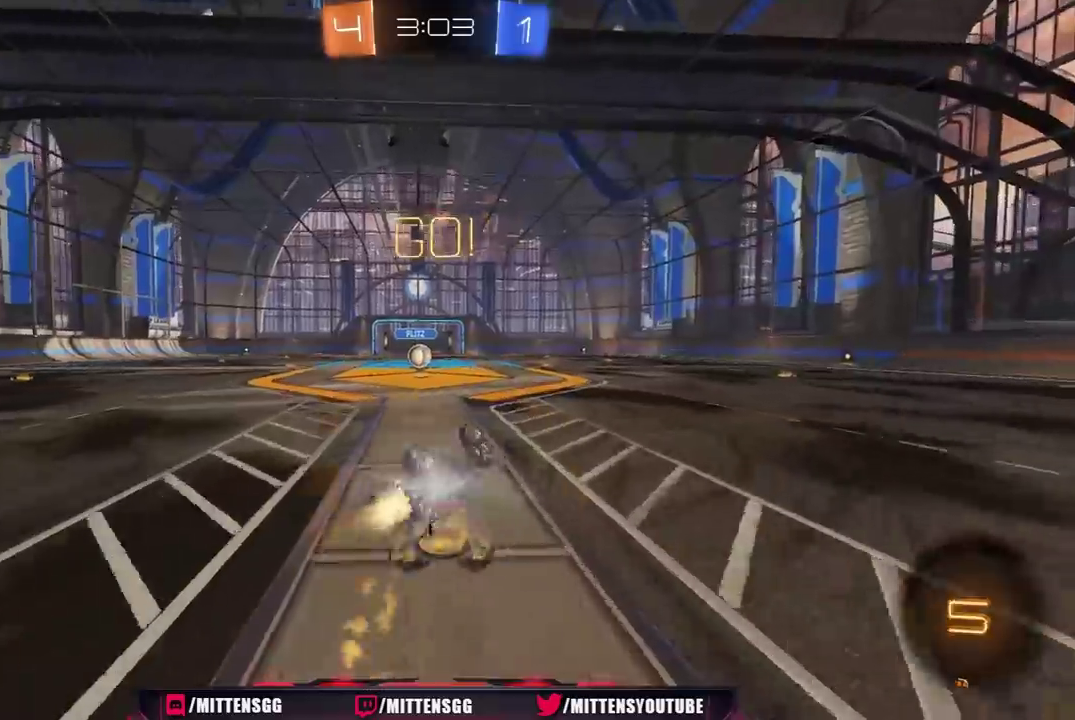
{"buttons": ["R2"], "left_stick": "center", "right_stick": "center", "events": [[17, "R1", "up"], [33, "L3", "up"], [83, "L1", "up"], [350, "left_stick", "center"]]}
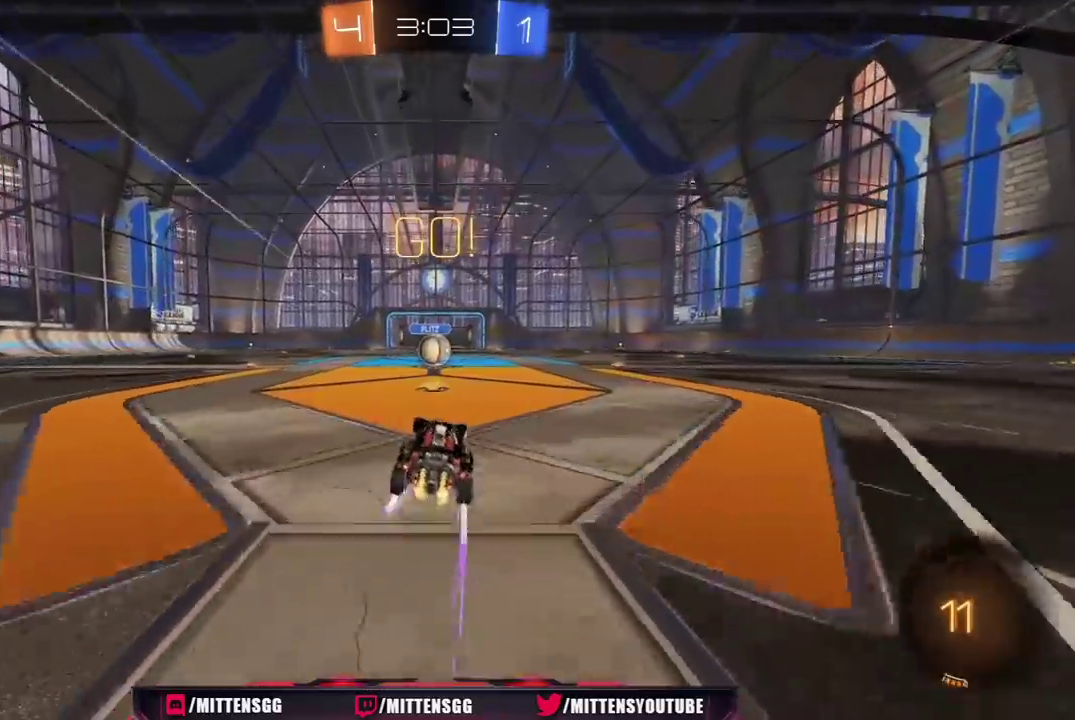
{"buttons": ["A", "R2"], "left_stick": "center", "right_stick": "center", "events": [[450, "A", "down"]]}
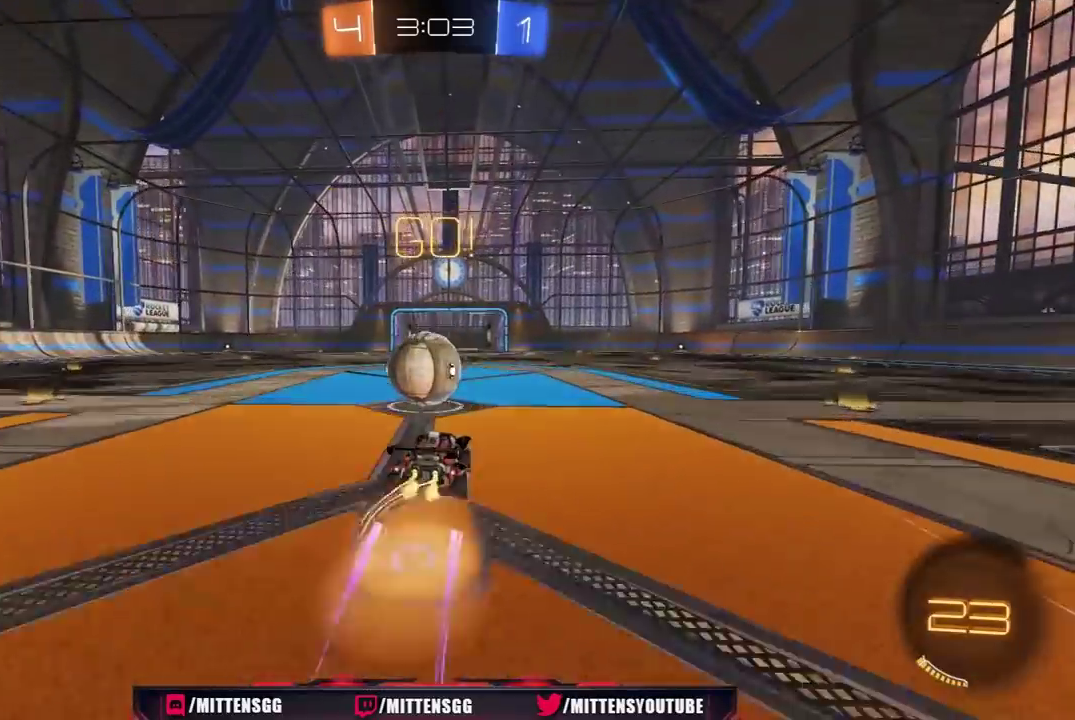
{"buttons": ["L1", "R2"], "left_stick": "down-left", "right_stick": "center", "events": [[33, "A", "up"], [50, "left_stick", "up-left"], [117, "A", "down"], [117, "L1", "down"], [183, "Y", "down"], [200, "A", "up"], [250, "Y", "up"], [317, "Y", "down"], [400, "Y", "up"], [400, "left_stick", "left"], [467, "left_stick", "down-left"]]}
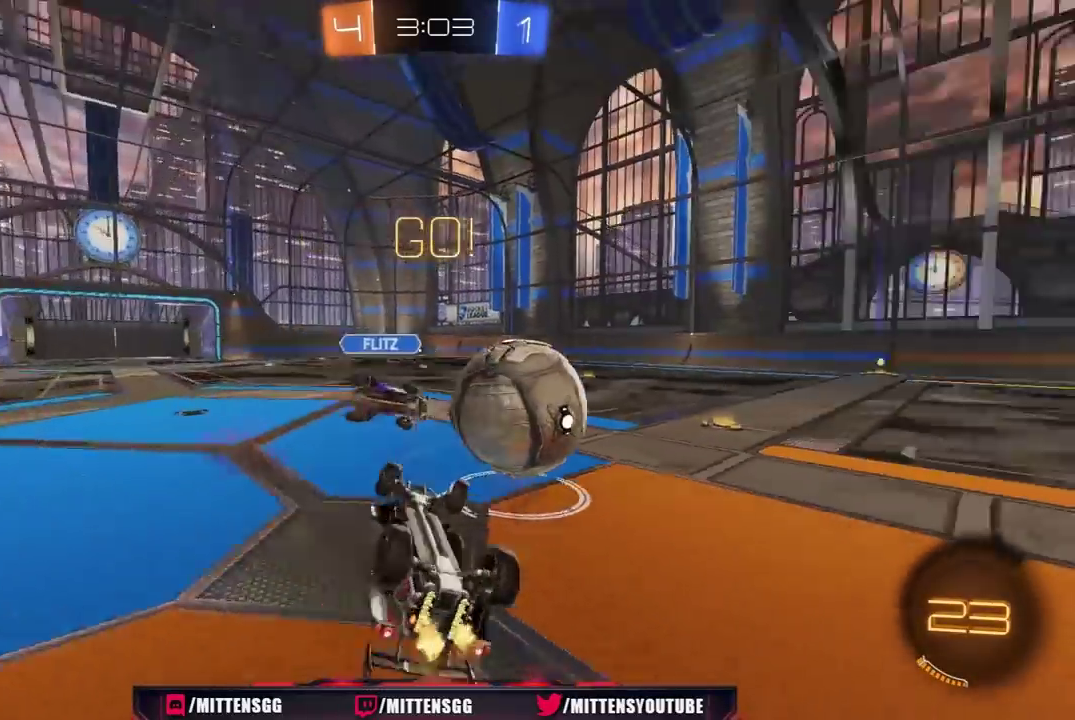
{"buttons": ["R2"], "left_stick": "down-right", "right_stick": "center", "events": [[233, "left_stick", "down"], [283, "left_stick", "down-right"], [300, "L1", "up"]]}
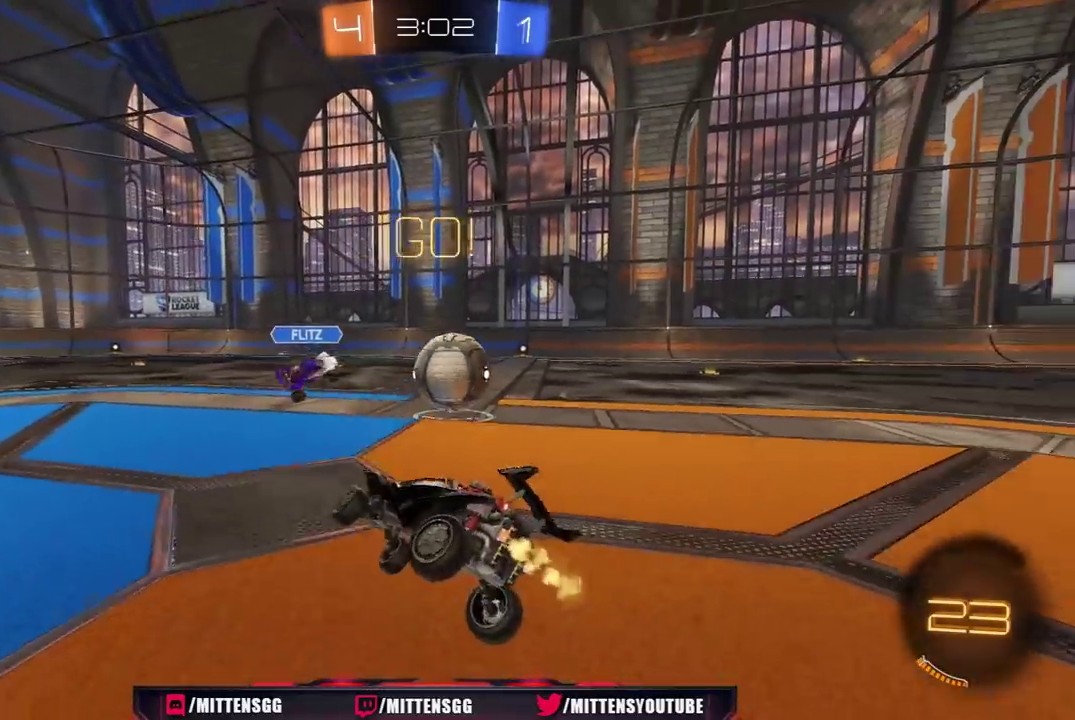
{"buttons": ["R2"], "left_stick": "right", "right_stick": "center", "events": [[100, "left_stick", "right"]]}
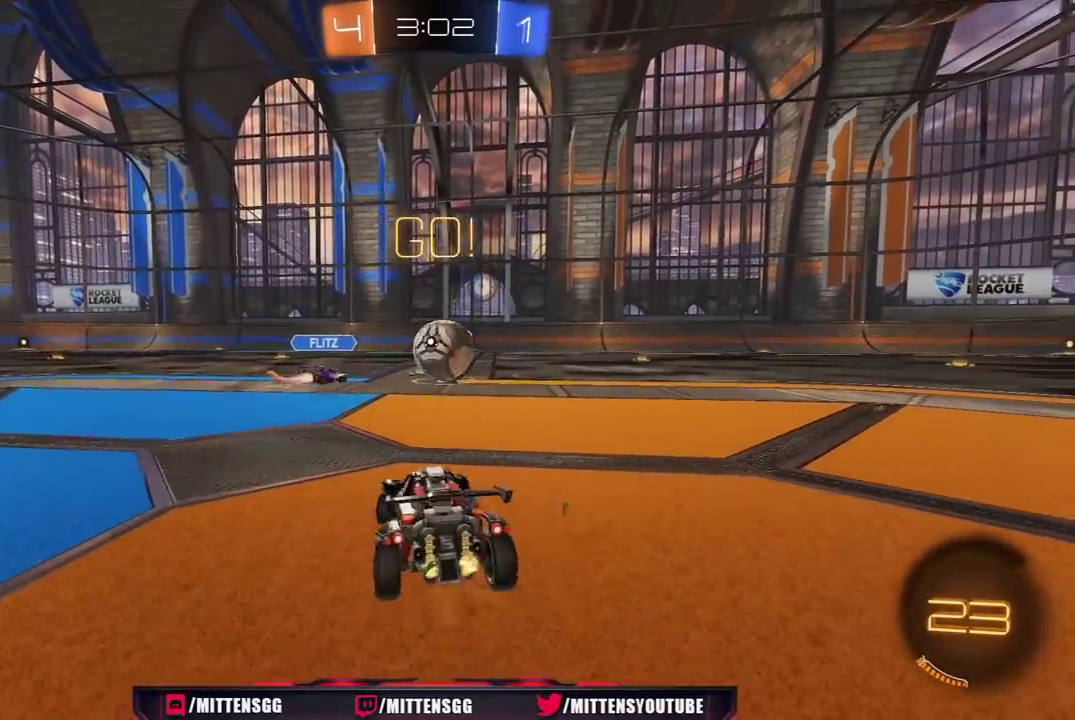
{"buttons": ["R1", "R2"], "left_stick": "right", "right_stick": "center", "events": [[383, "R1", "down"]]}
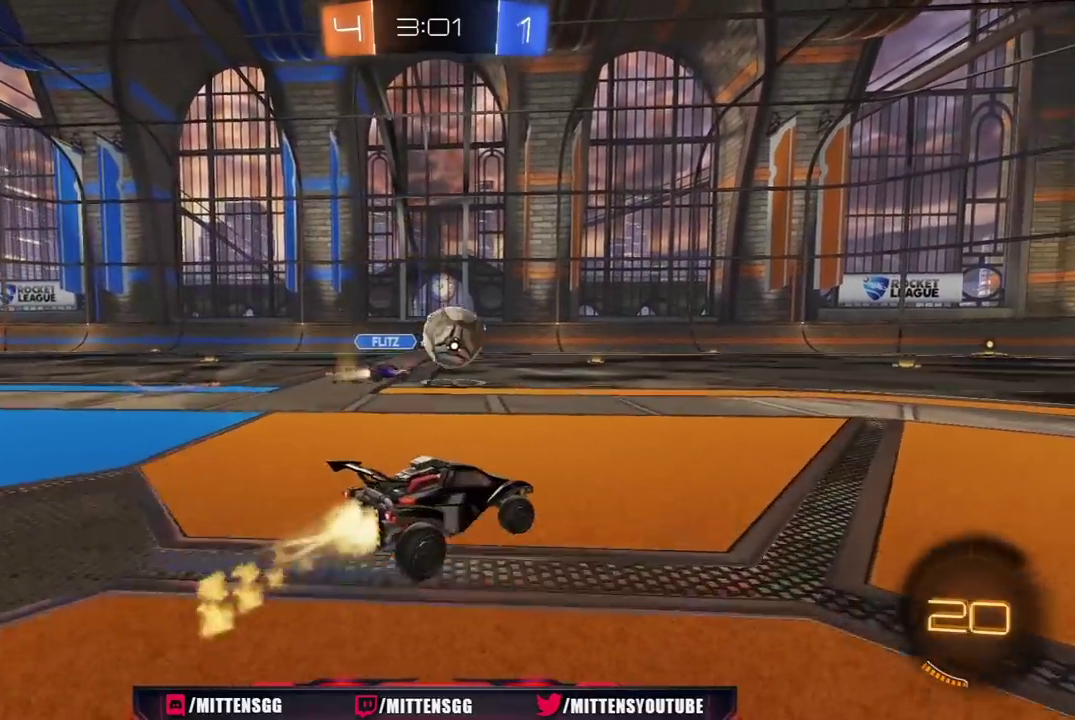
{"buttons": ["A", "R1", "R2", "L3"], "left_stick": "up", "right_stick": "center", "events": [[217, "left_stick", "up-right"], [283, "A", "down"], [350, "L3", "down"], [350, "left_stick", "up"], [367, "A", "up"], [417, "A", "down"]]}
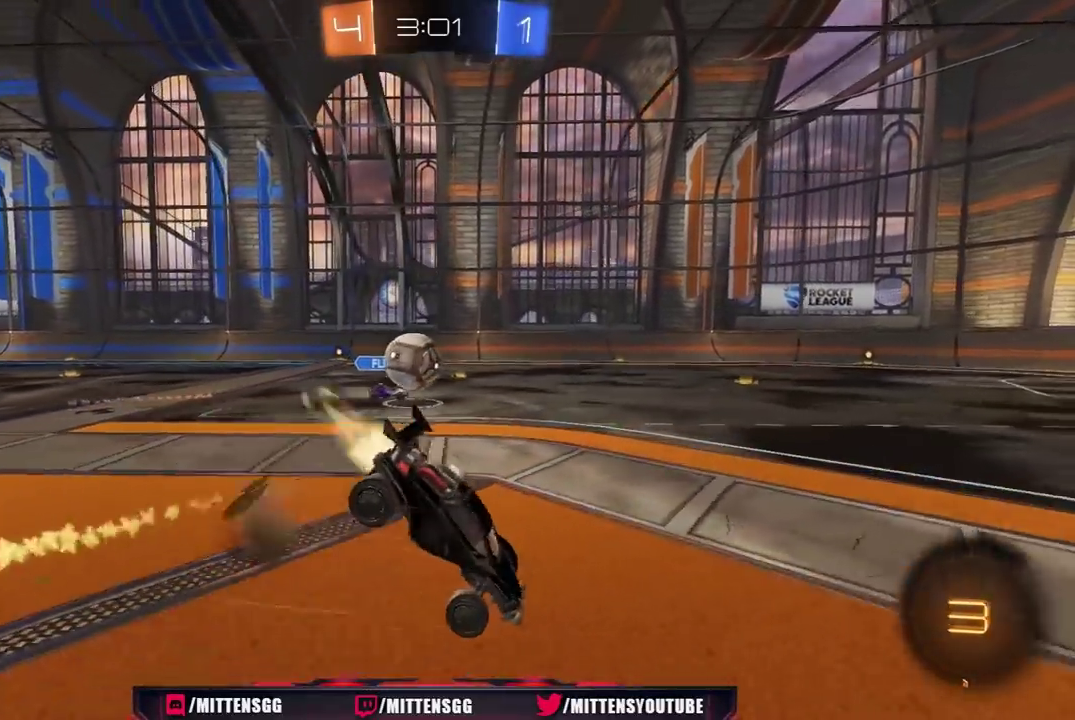
{"buttons": ["R2"], "left_stick": "center", "right_stick": "center", "events": [[17, "A", "up"], [33, "L3", "up"], [117, "left_stick", "center"], [150, "R1", "up"], [350, "Y", "down"], [450, "Y", "up"]]}
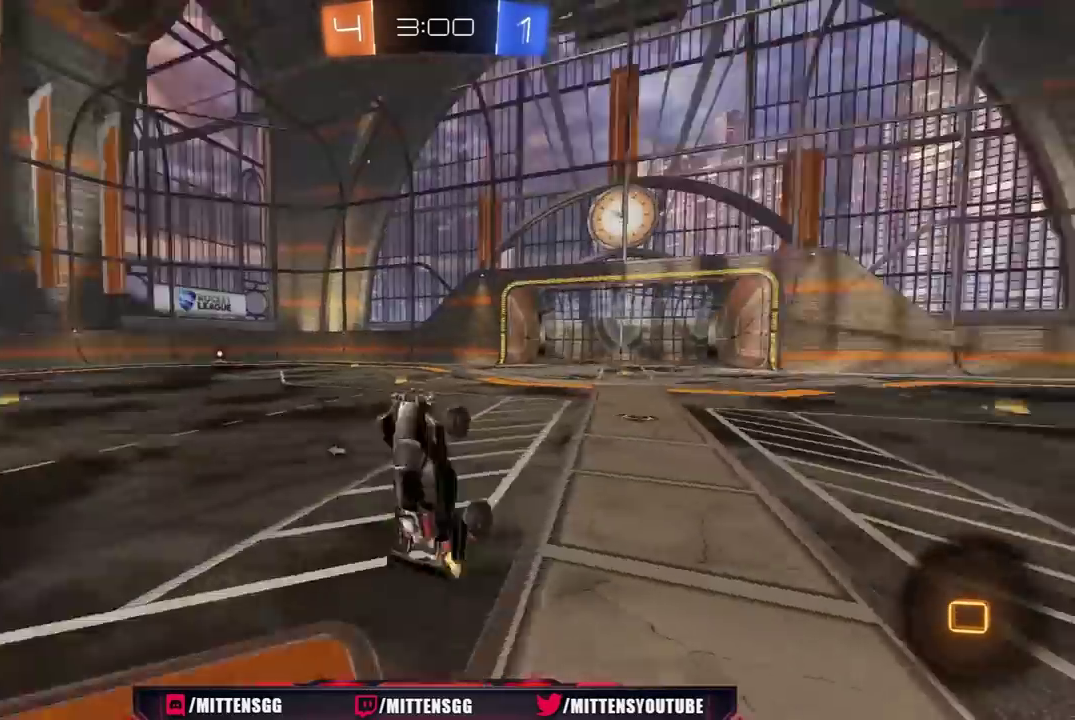
{"buttons": ["R2"], "left_stick": "right", "right_stick": "center", "events": [[200, "Y", "down"], [300, "Y", "up"], [483, "left_stick", "right"]]}
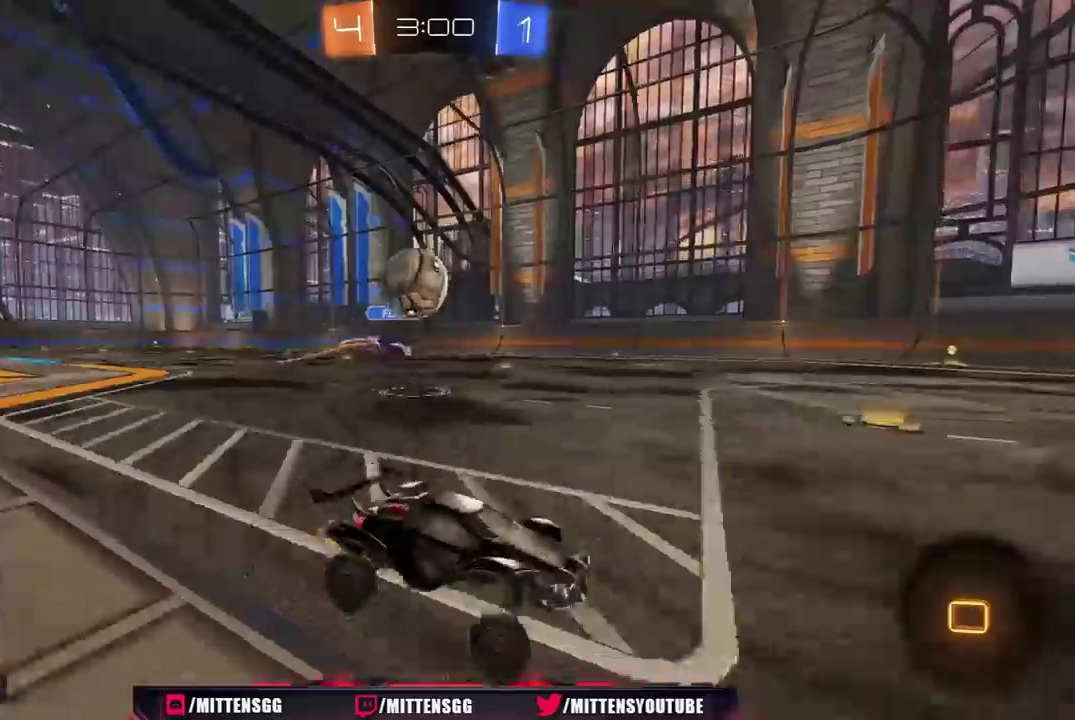
{"buttons": ["R2"], "left_stick": "right", "right_stick": "center", "events": [[50, "left_stick", "center"], [250, "R2", "up"], [417, "R2", "down"], [433, "left_stick", "right"]]}
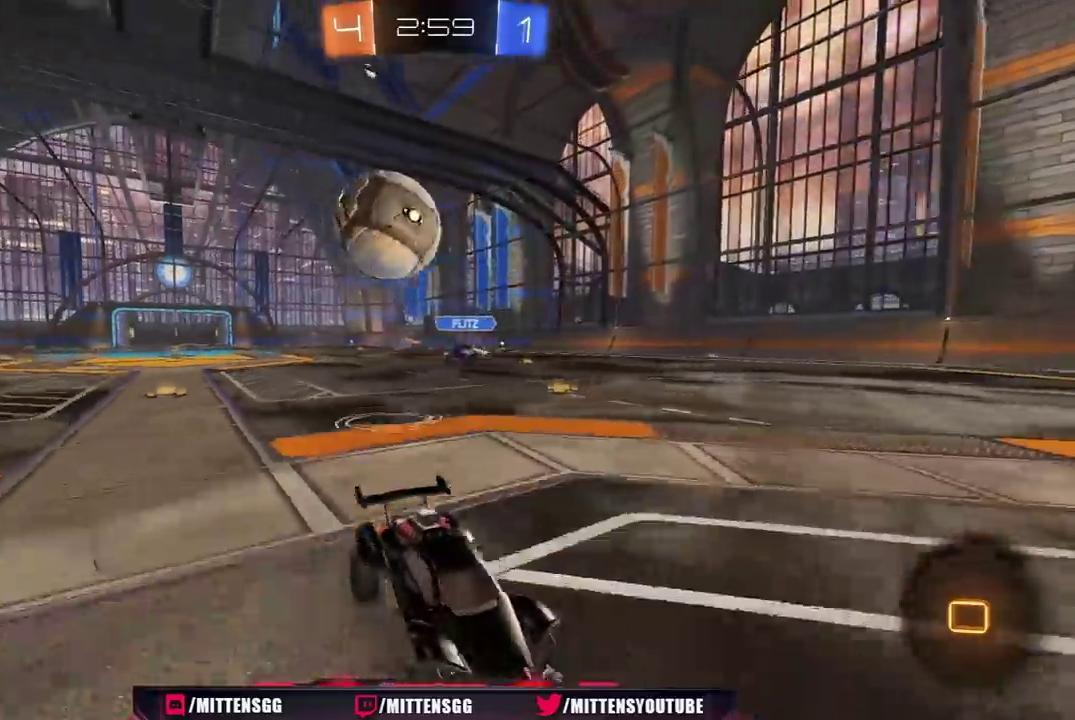
{"buttons": [], "left_stick": "right", "right_stick": "center", "events": [[50, "R2", "up"], [50, "left_stick", "center"], [250, "L1", "down"], [300, "left_stick", "right"], [467, "L1", "up"]]}
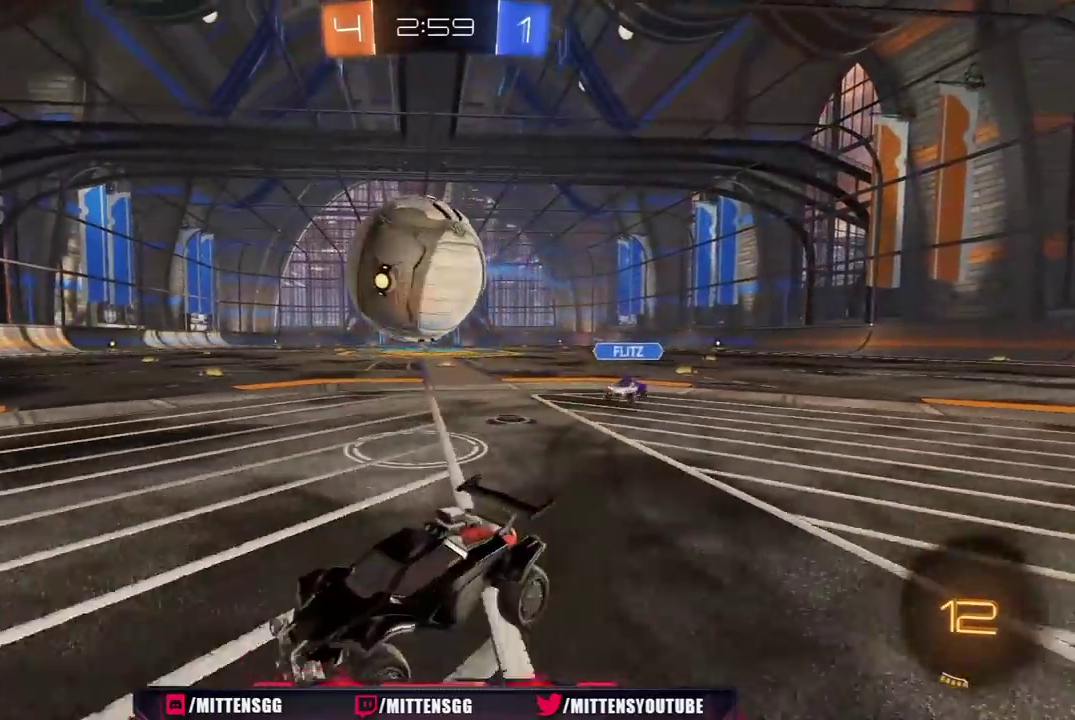
{"buttons": ["R2"], "left_stick": "center", "right_stick": "center", "events": [[233, "left_stick", "center"], [317, "R2", "down"], [367, "left_stick", "left"], [450, "left_stick", "center"]]}
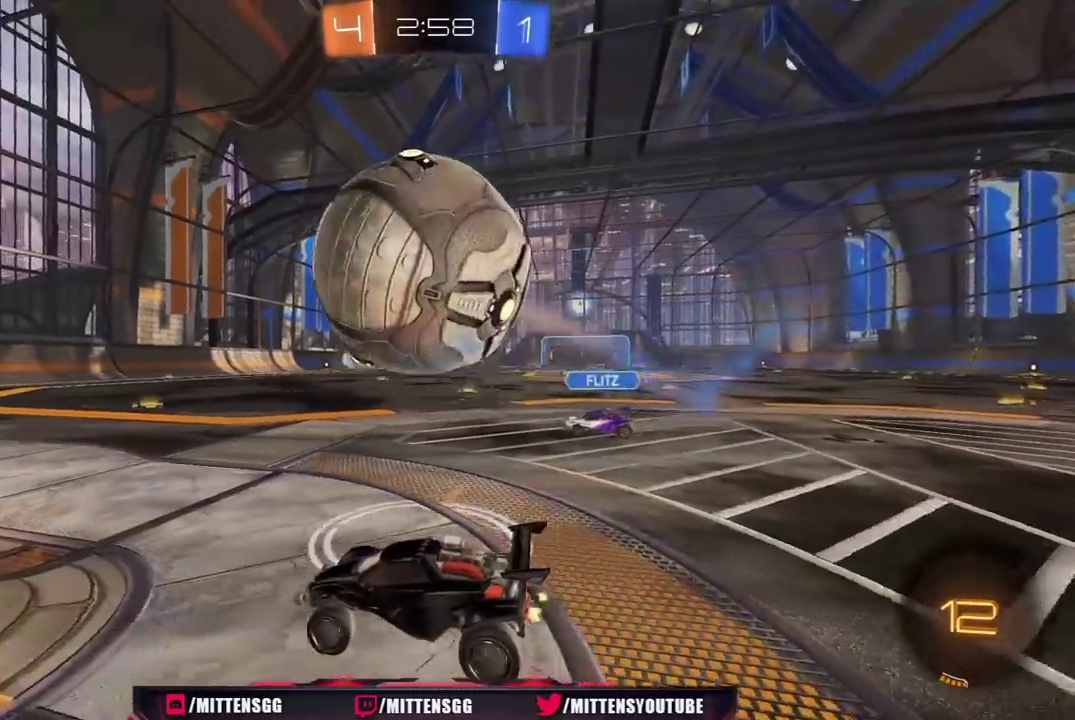
{"buttons": ["R2"], "left_stick": "left", "right_stick": "center", "events": [[217, "R2", "up"], [367, "left_stick", "left"], [483, "R2", "down"]]}
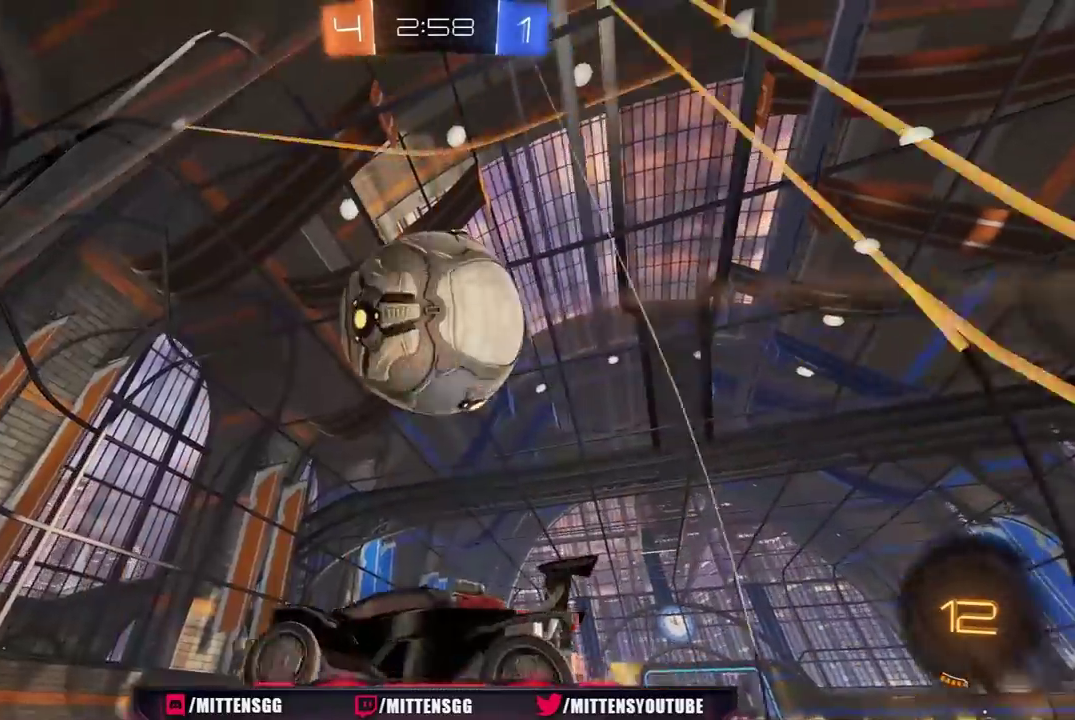
{"buttons": [], "left_stick": "center", "right_stick": "center", "events": [[67, "left_stick", "center"], [283, "R2", "up"], [283, "left_stick", "right"], [367, "R2", "down"], [450, "left_stick", "center"], [500, "R2", "up"]]}
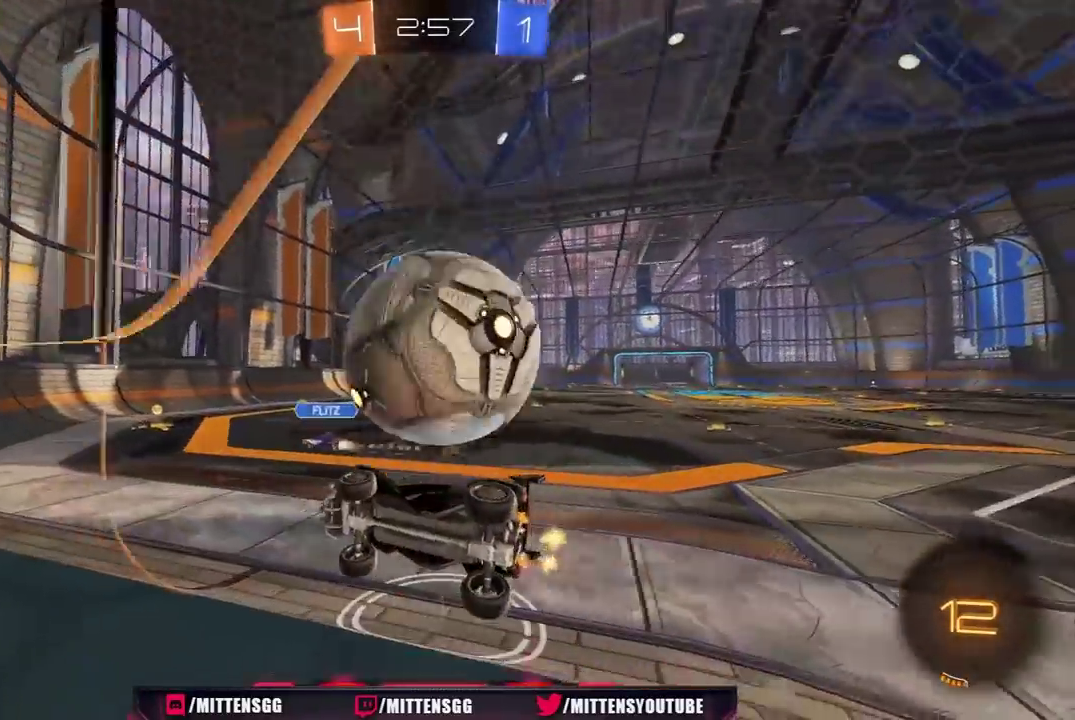
{"buttons": ["R2"], "left_stick": "center", "right_stick": "center", "events": [[33, "left_stick", "right"], [83, "R2", "down"], [417, "left_stick", "center"]]}
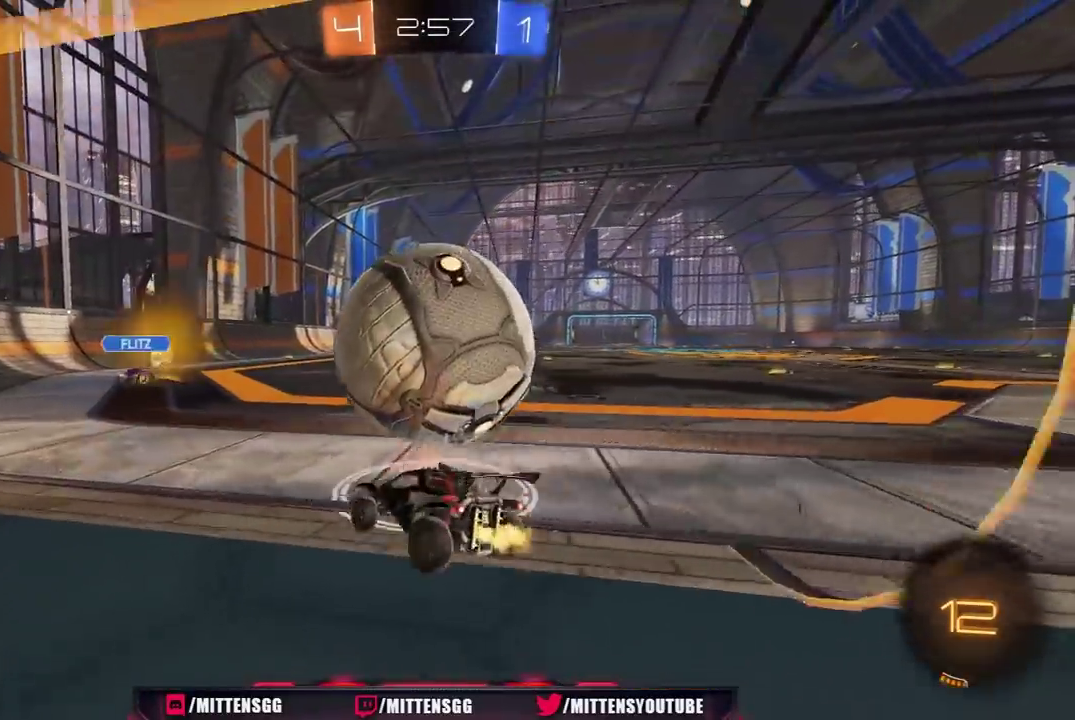
{"buttons": ["R2"], "left_stick": "right", "right_stick": "center", "events": [[450, "left_stick", "right"]]}